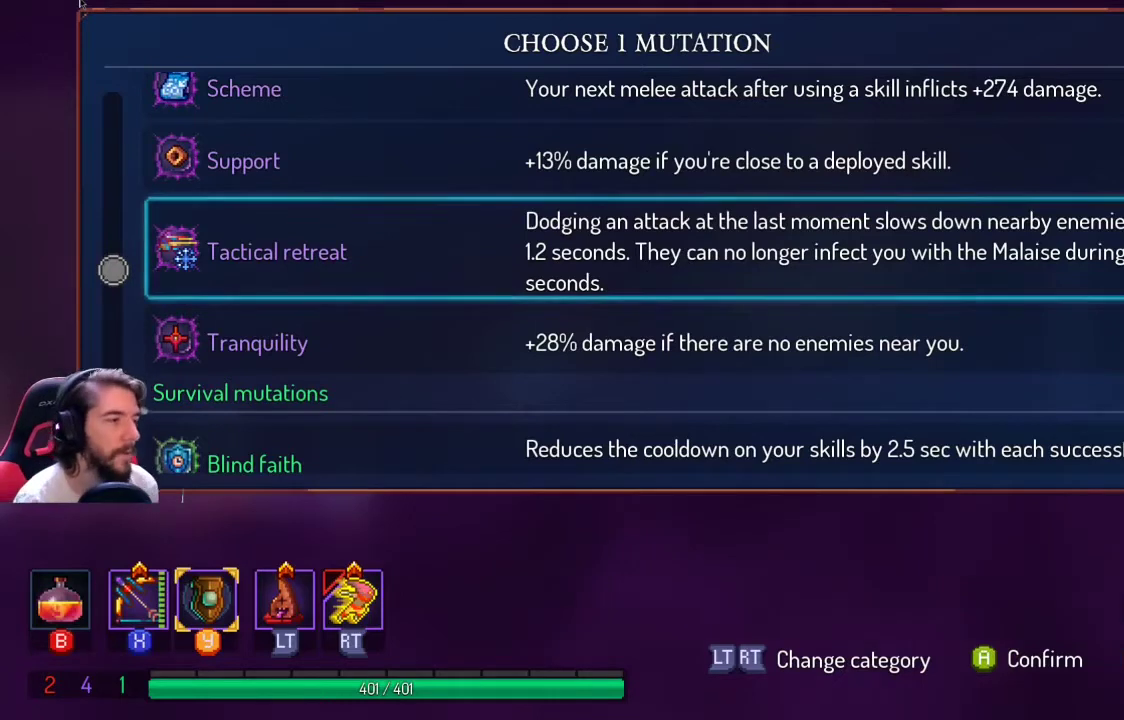
Gameplay with a controller (Xbox layout); each line is a JSON object with the inputs held at the frame after it. "events" lists button and stick changes between this image and that frame as [ms after this image, input, new state], when the widget could be followed in between. Not read: R3.
{"buttons": ["DPAD_UP"], "left_stick": "center", "right_stick": "center", "events": [[33, "DPAD_DOWN", "down"], [167, "DPAD_DOWN", "up"], [500, "DPAD_UP", "down"]]}
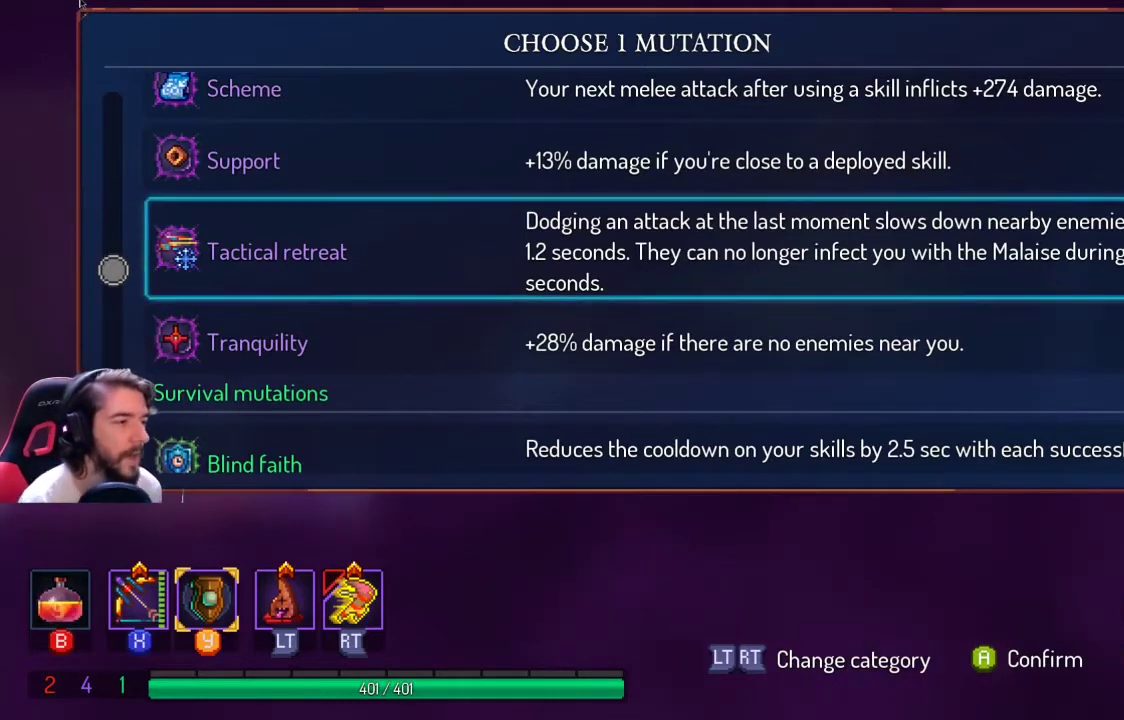
{"buttons": [], "left_stick": "center", "right_stick": "center", "events": [[100, "DPAD_UP", "up"]]}
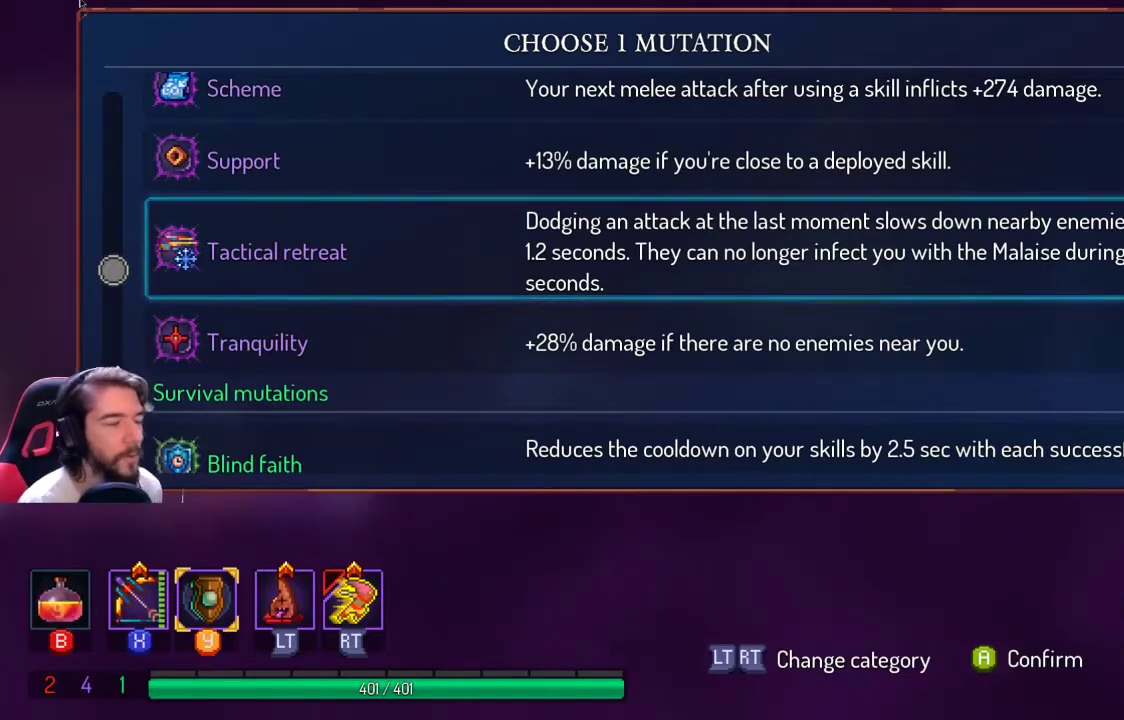
{"buttons": [], "left_stick": "center", "right_stick": "center", "events": []}
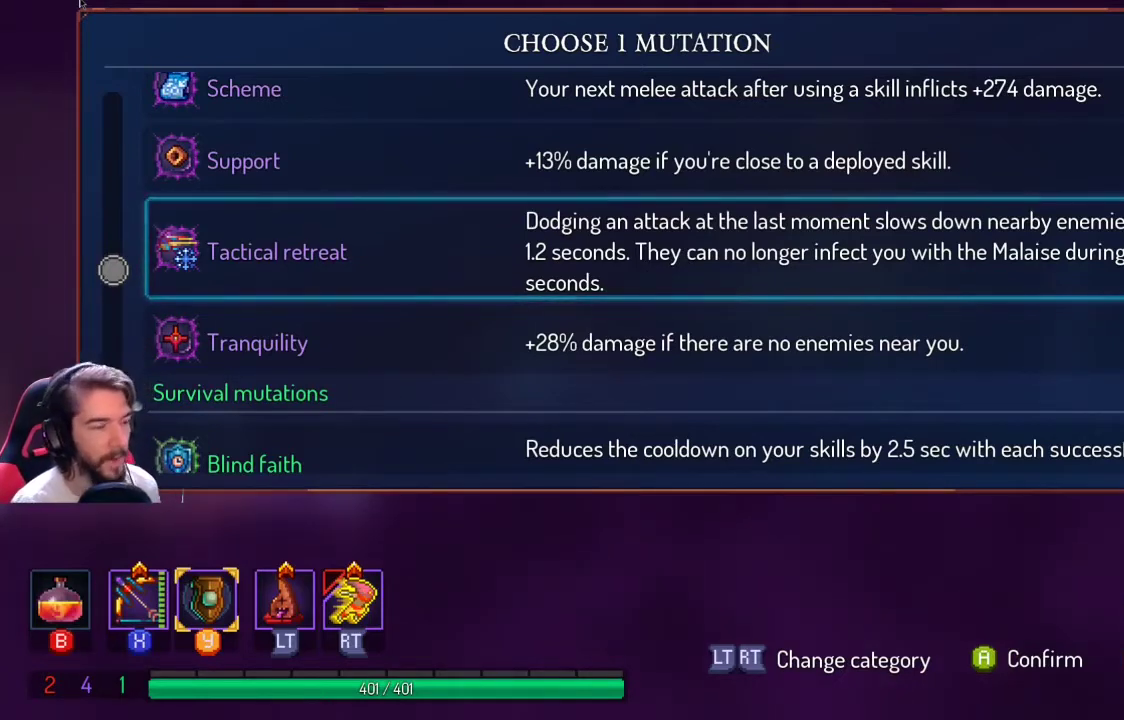
{"buttons": ["A"], "left_stick": "center", "right_stick": "center", "events": [[500, "A", "down"]]}
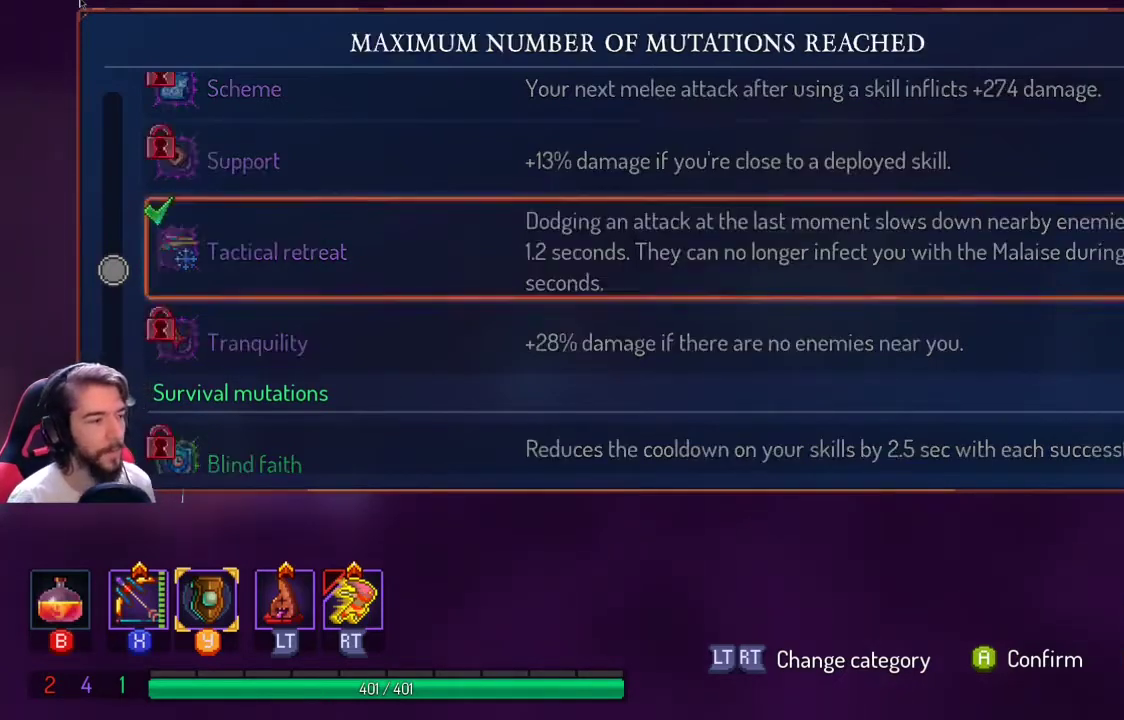
{"buttons": [], "left_stick": "center", "right_stick": "center", "events": [[100, "A", "up"]]}
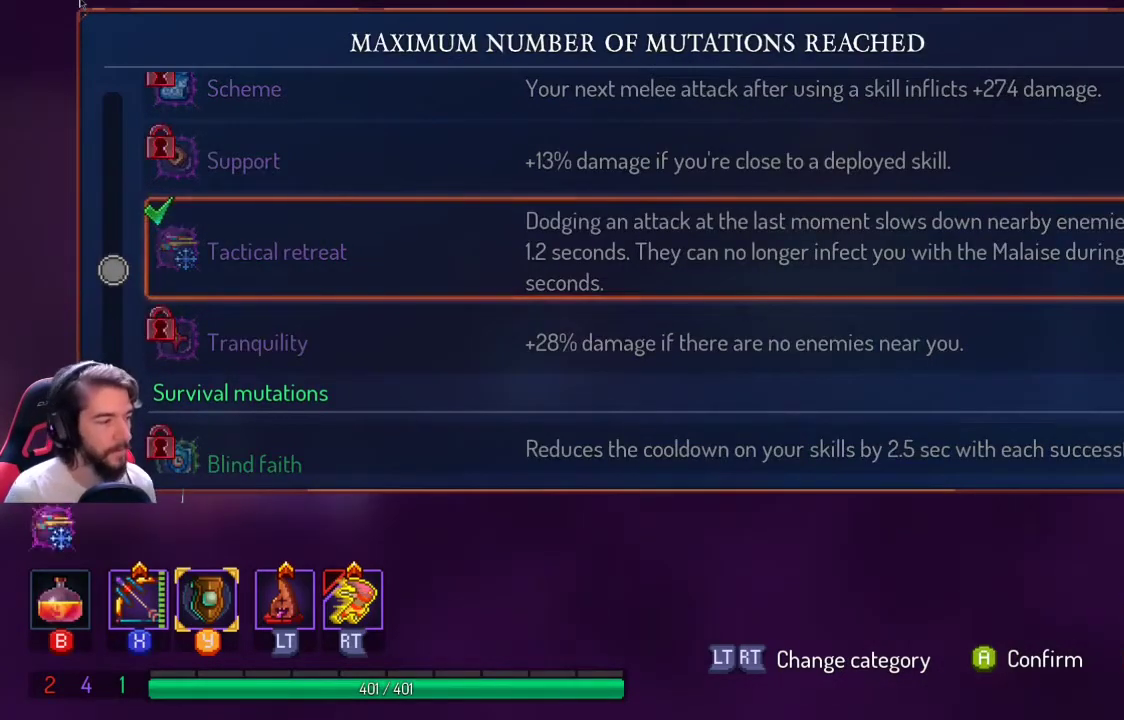
{"buttons": [], "left_stick": "center", "right_stick": "center", "events": []}
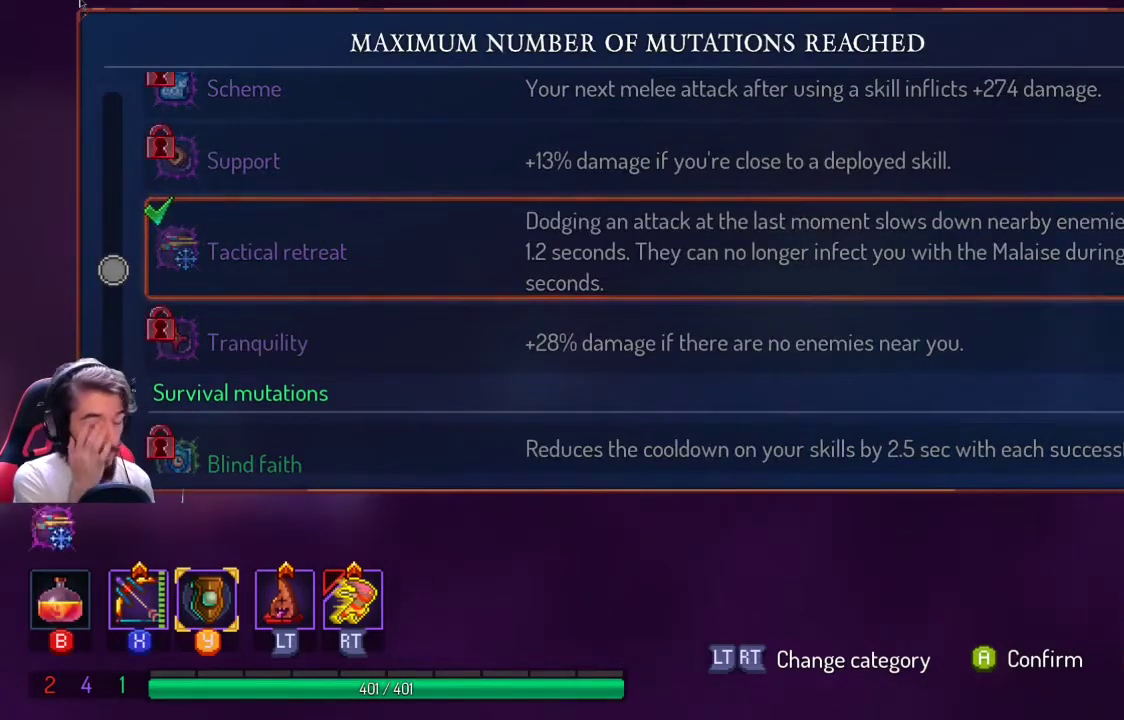
{"buttons": [], "left_stick": "center", "right_stick": "center", "events": []}
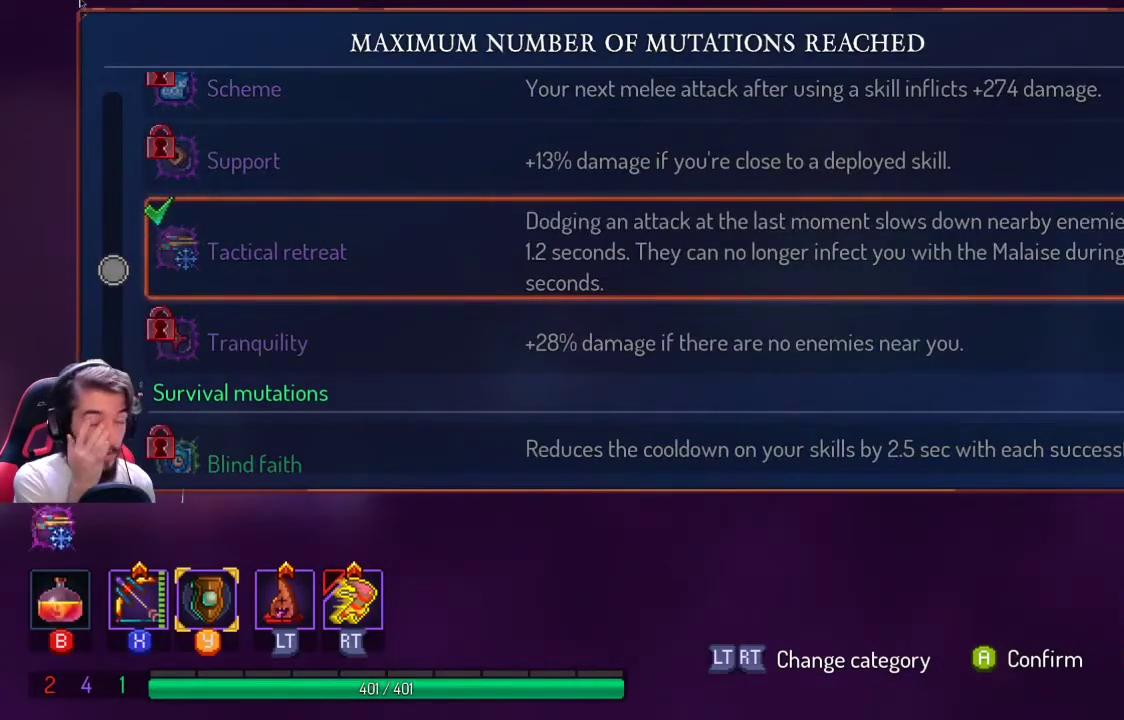
{"buttons": [], "left_stick": "center", "right_stick": "center", "events": []}
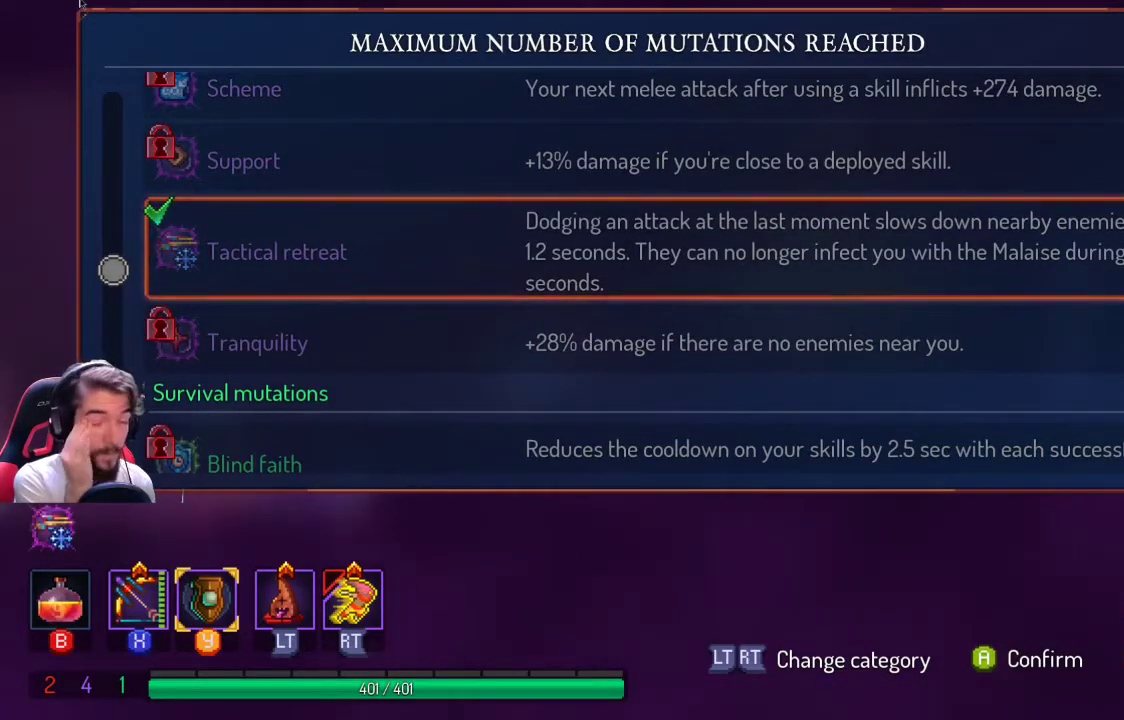
{"buttons": [], "left_stick": "center", "right_stick": "center", "events": []}
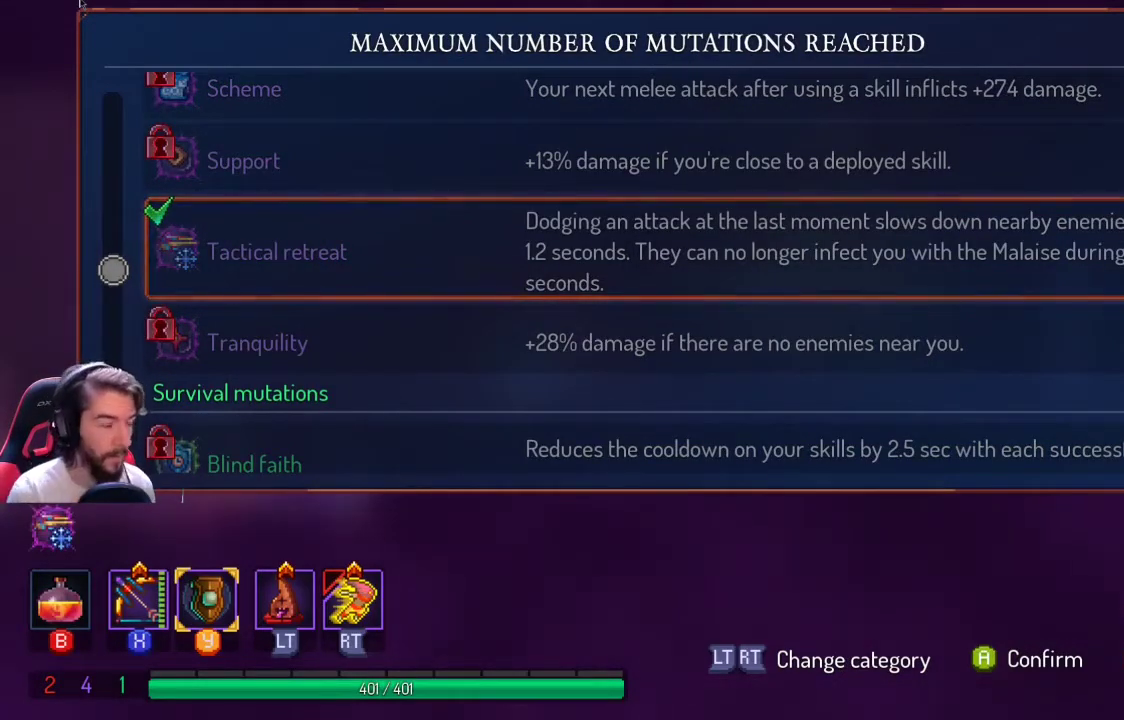
{"buttons": [], "left_stick": "center", "right_stick": "center", "events": []}
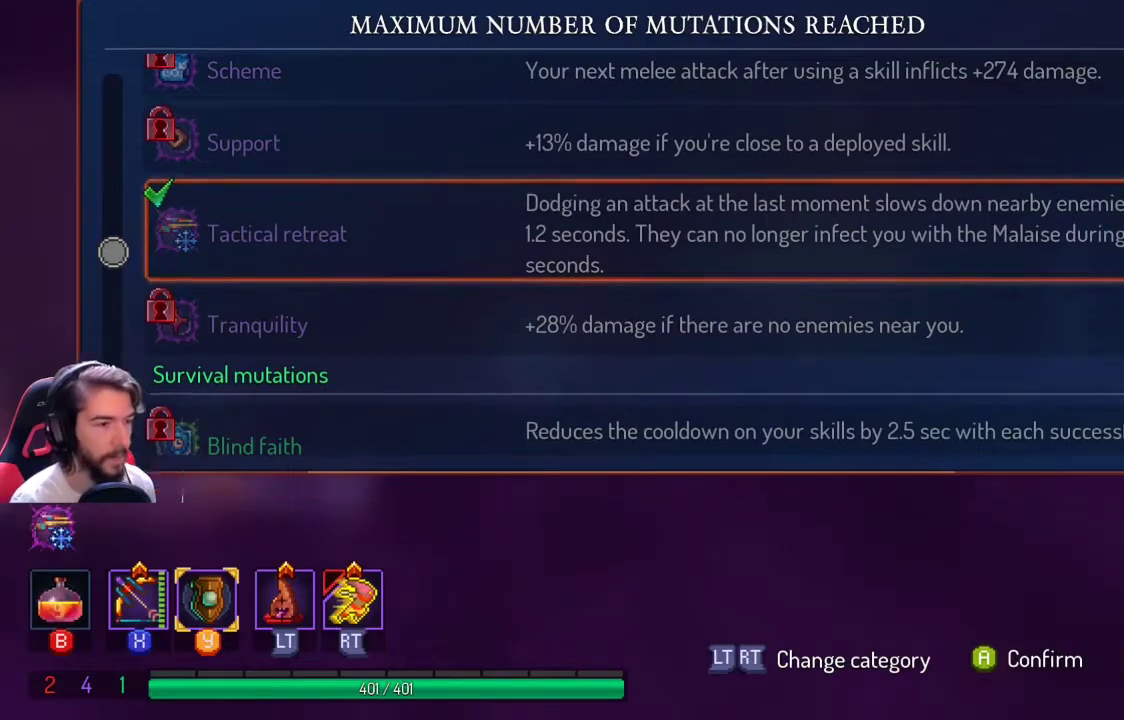
{"buttons": [], "left_stick": "right", "right_stick": "center", "events": [[33, "B", "down"], [133, "B", "up"], [300, "left_stick", "right"]]}
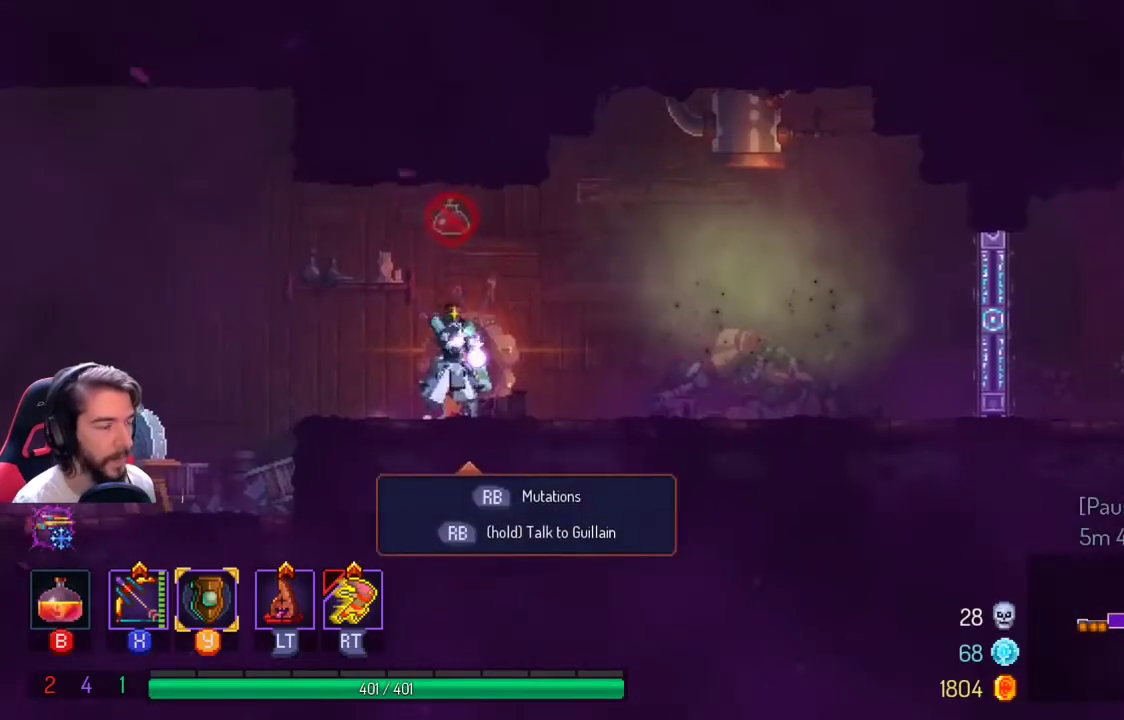
{"buttons": [], "left_stick": "right", "right_stick": "center", "events": []}
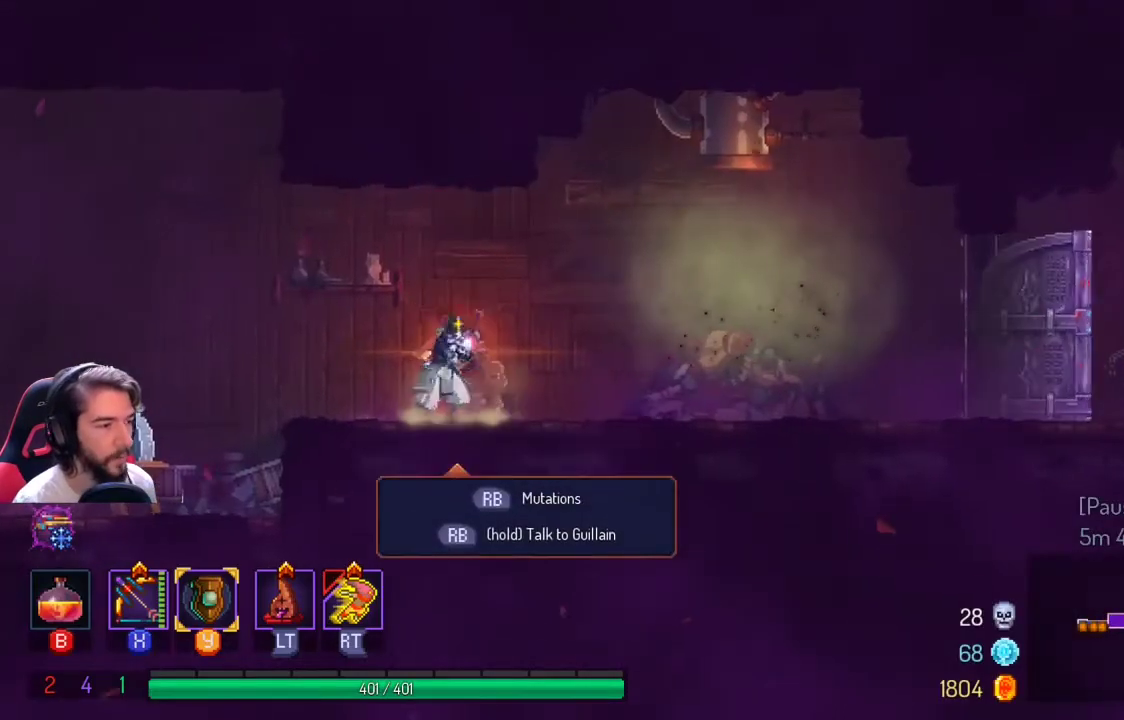
{"buttons": [], "left_stick": "right", "right_stick": "center", "events": [[367, "A", "down"], [467, "A", "up"]]}
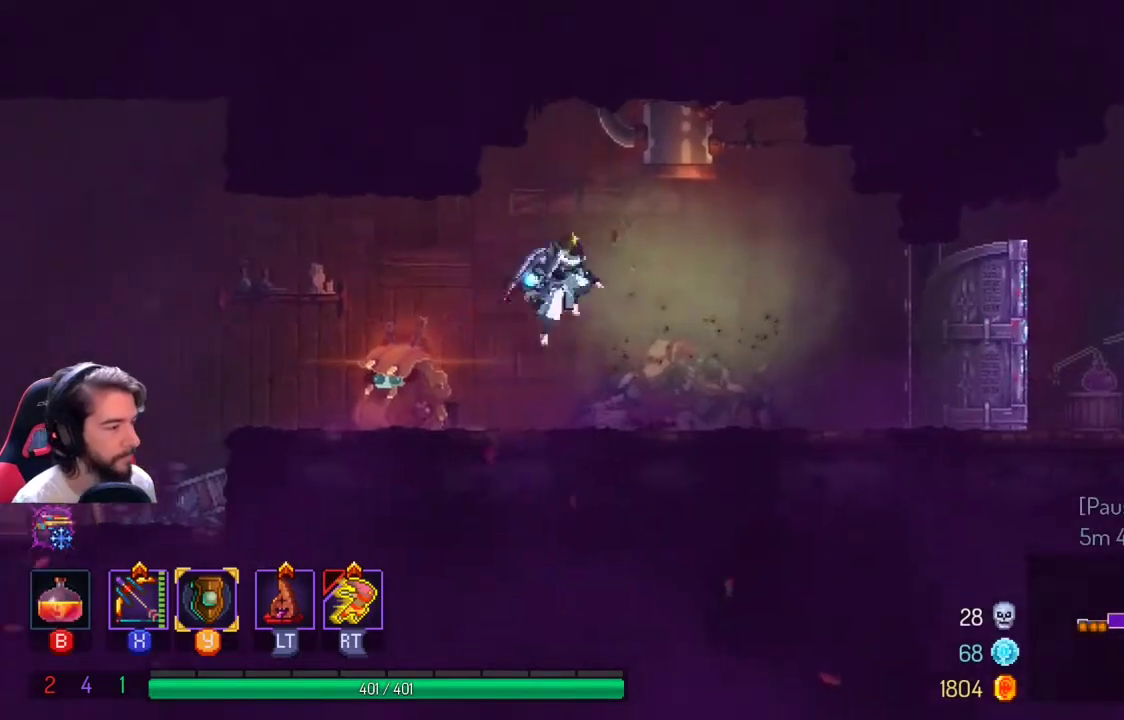
{"buttons": [], "left_stick": "right", "right_stick": "center", "events": [[400, "A", "down"], [500, "A", "up"]]}
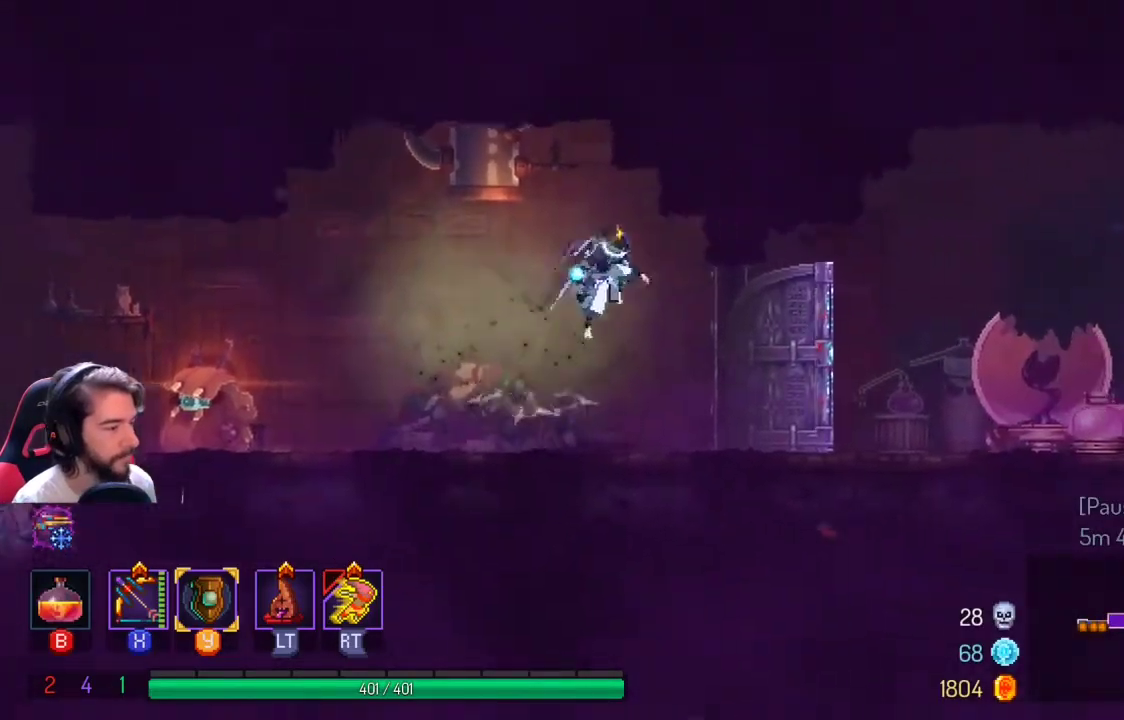
{"buttons": [], "left_stick": "right", "right_stick": "center", "events": [[367, "A", "down"], [467, "A", "up"]]}
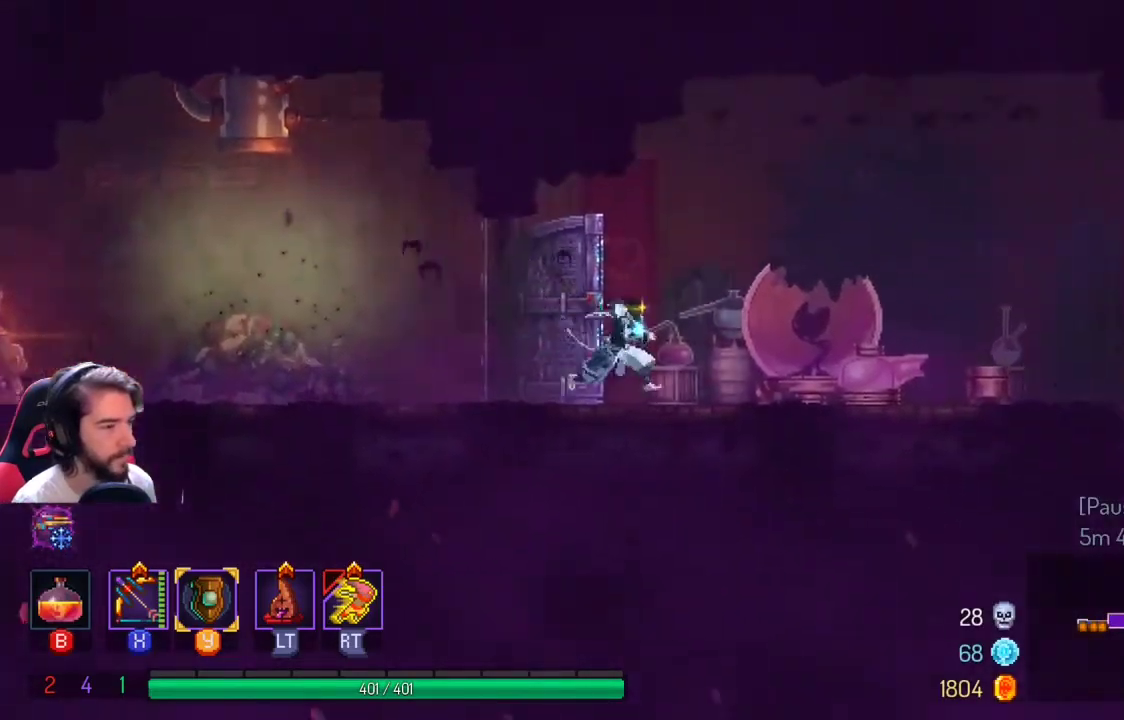
{"buttons": [], "left_stick": "right", "right_stick": "center", "events": [[233, "A", "down"], [333, "A", "up"]]}
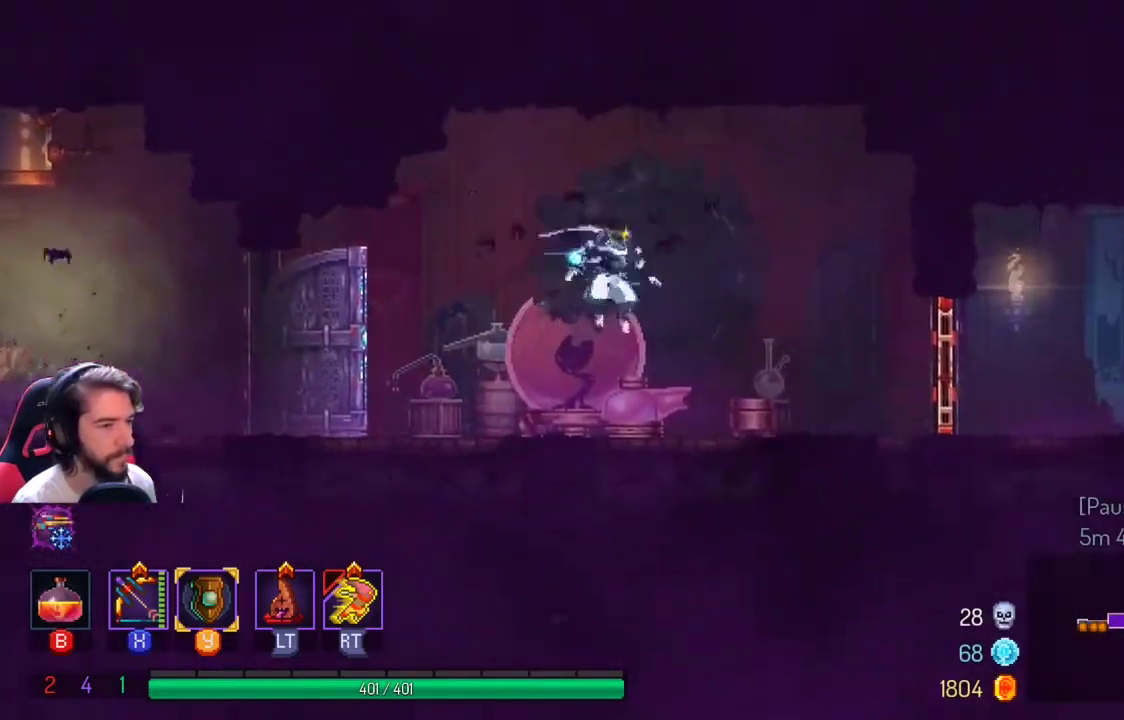
{"buttons": ["L1", "L2"], "left_stick": "right", "right_stick": "center", "events": [[433, "L1", "down"], [500, "L2", "down"]]}
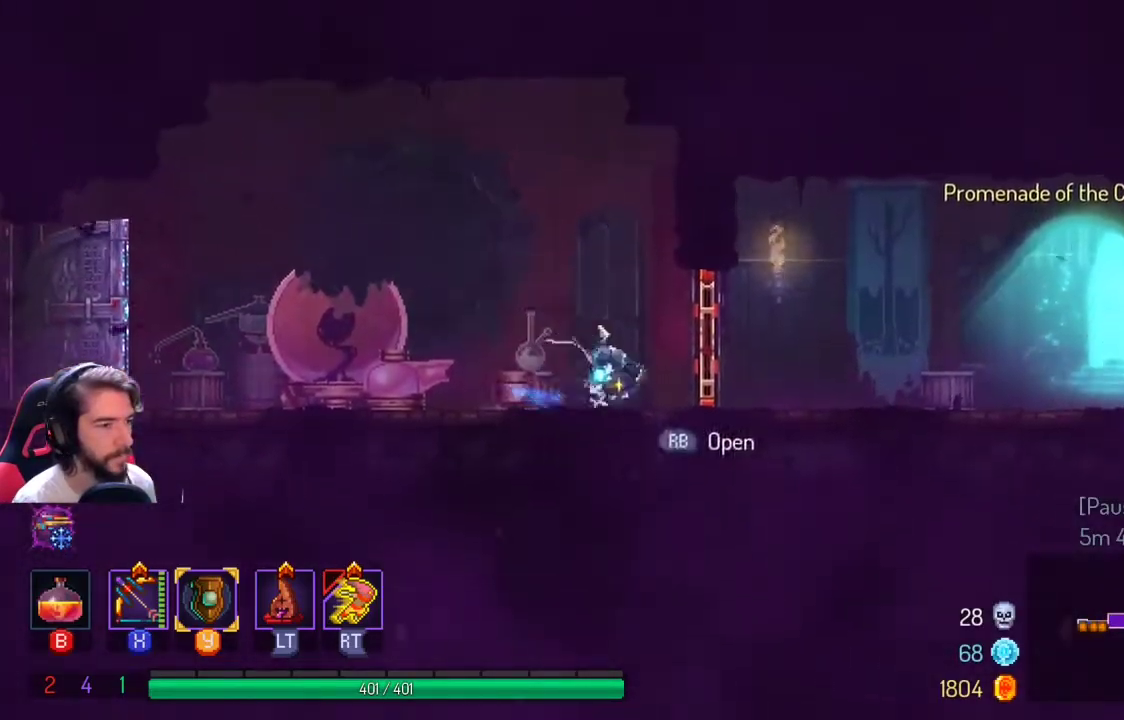
{"buttons": [], "left_stick": "right", "right_stick": "center", "events": [[67, "L1", "up"], [67, "L2", "up"]]}
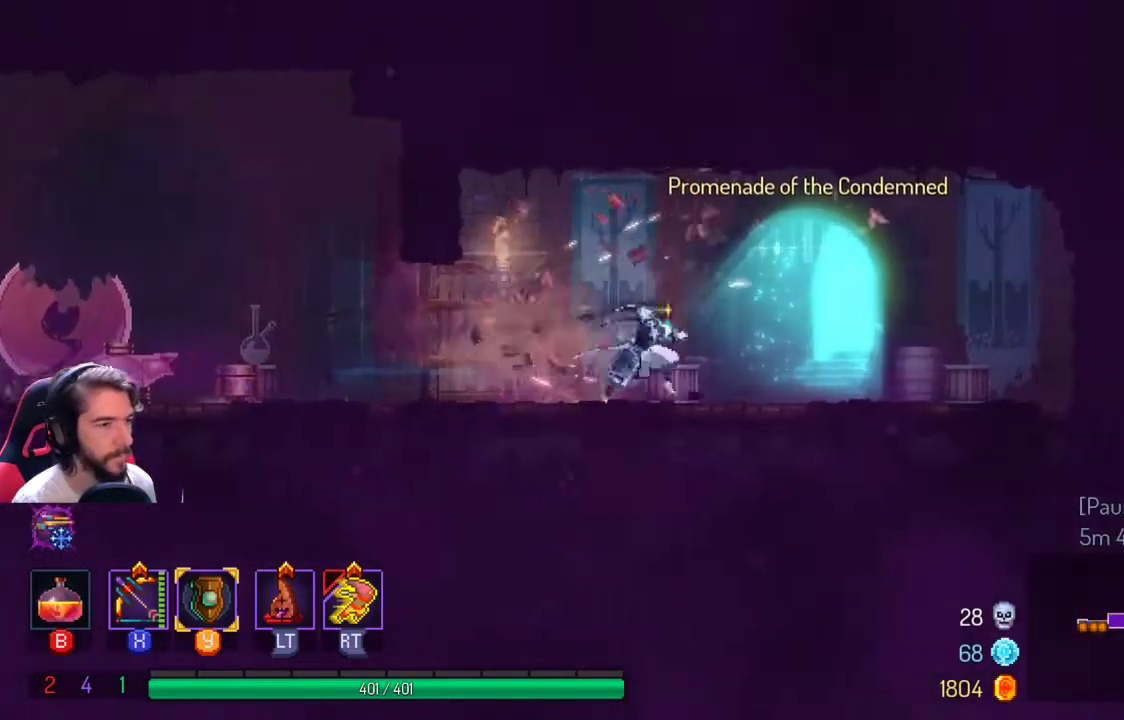
{"buttons": [], "left_stick": "center", "right_stick": "center", "events": [[267, "left_stick", "center"], [300, "R1", "down"], [333, "R1", "up"]]}